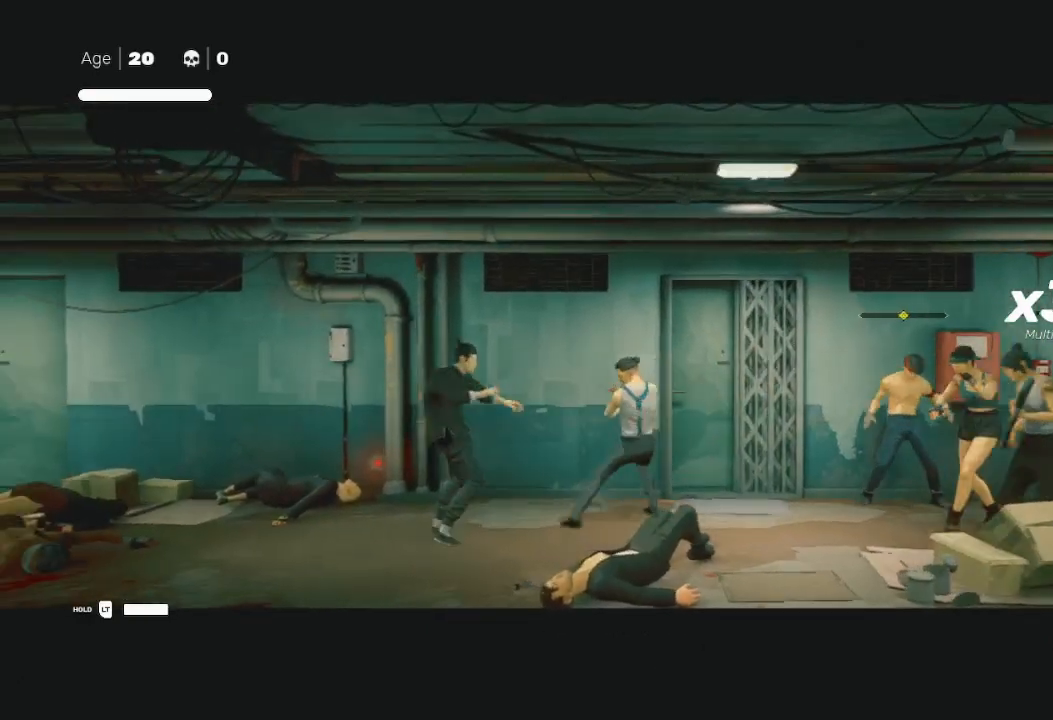
Gameplay with a controller (Xbox layout); each line is a JSON object with the inputs held at the frame after it. "events" lists button and stick changes between this image and that frame as [ms after this image, input, new state], when the widget could be followed in between.
{"buttons": [], "left_stick": "down-right", "right_stick": "center", "events": [[100, "left_stick", "down-left"], [300, "L3", "up"], [300, "R2", "up"], [400, "left_stick", "down-right"]]}
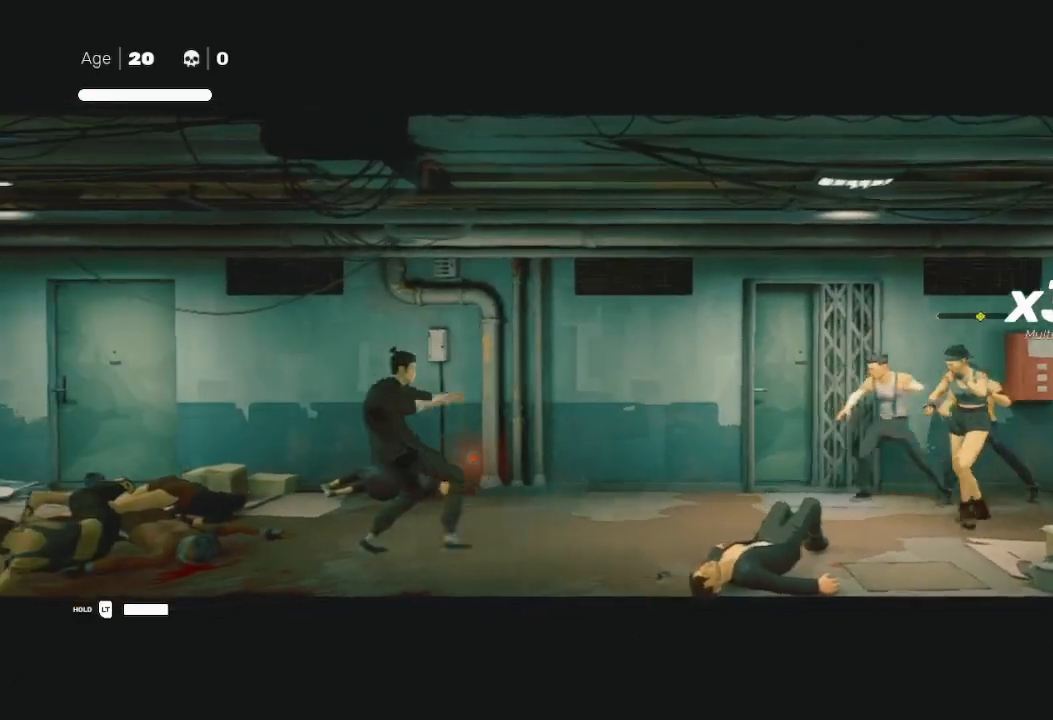
{"buttons": [], "left_stick": "right", "right_stick": "center", "events": [[67, "left_stick", "right"], [100, "X", "down"], [200, "X", "up"], [200, "Y", "down"], [367, "Y", "up"]]}
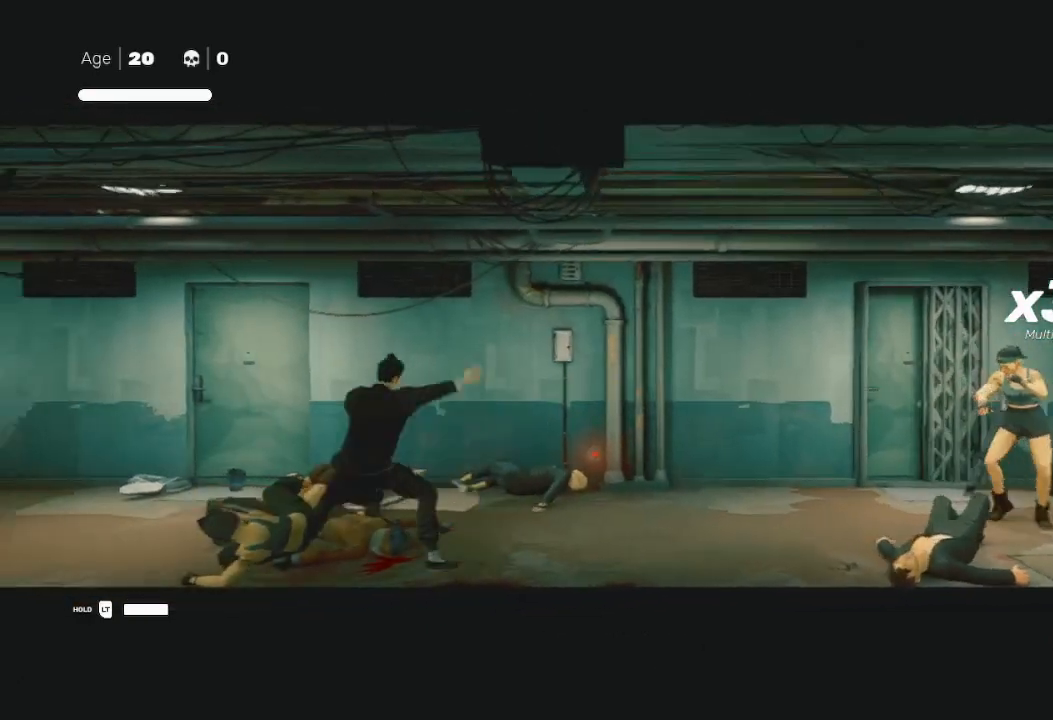
{"buttons": ["R2"], "left_stick": "right", "right_stick": "center", "events": [[100, "left_stick", "center"], [233, "left_stick", "right"], [333, "R2", "down"]]}
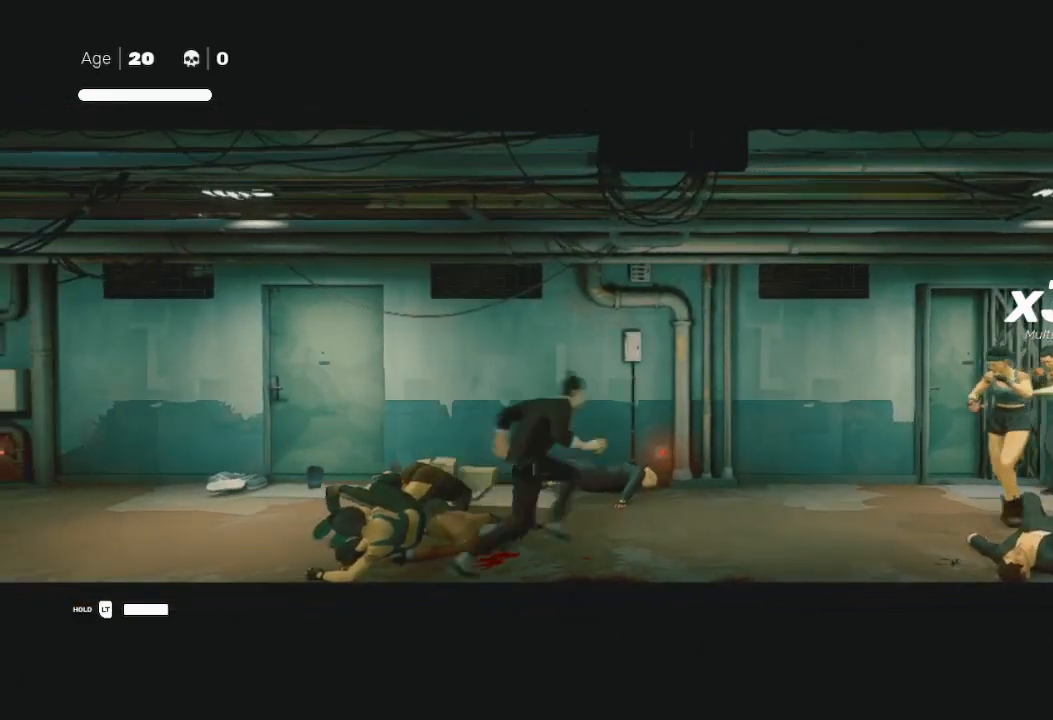
{"buttons": ["X", "L3"], "left_stick": "right", "right_stick": "center", "events": [[200, "R2", "up"], [233, "left_stick", "left"], [300, "L3", "down"], [333, "left_stick", "right"], [367, "X", "down"]]}
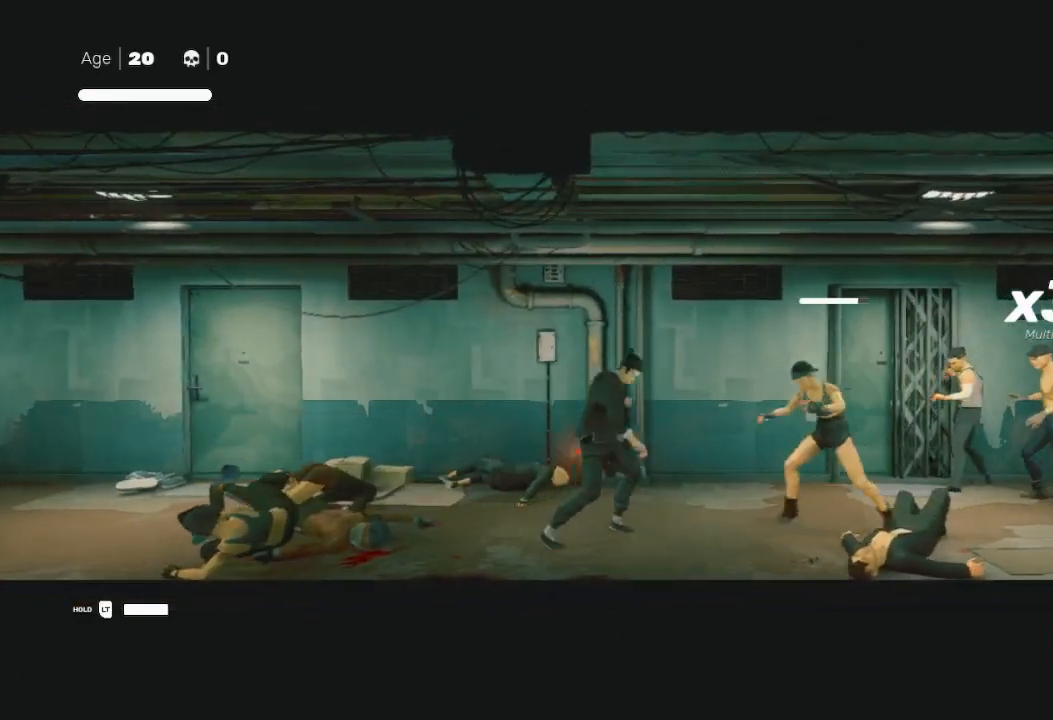
{"buttons": [], "left_stick": "up-right", "right_stick": "center", "events": [[100, "L3", "up"], [200, "X", "up"], [267, "Y", "down"], [267, "left_stick", "left"], [333, "left_stick", "down-right"], [367, "Y", "up"], [433, "left_stick", "up-right"]]}
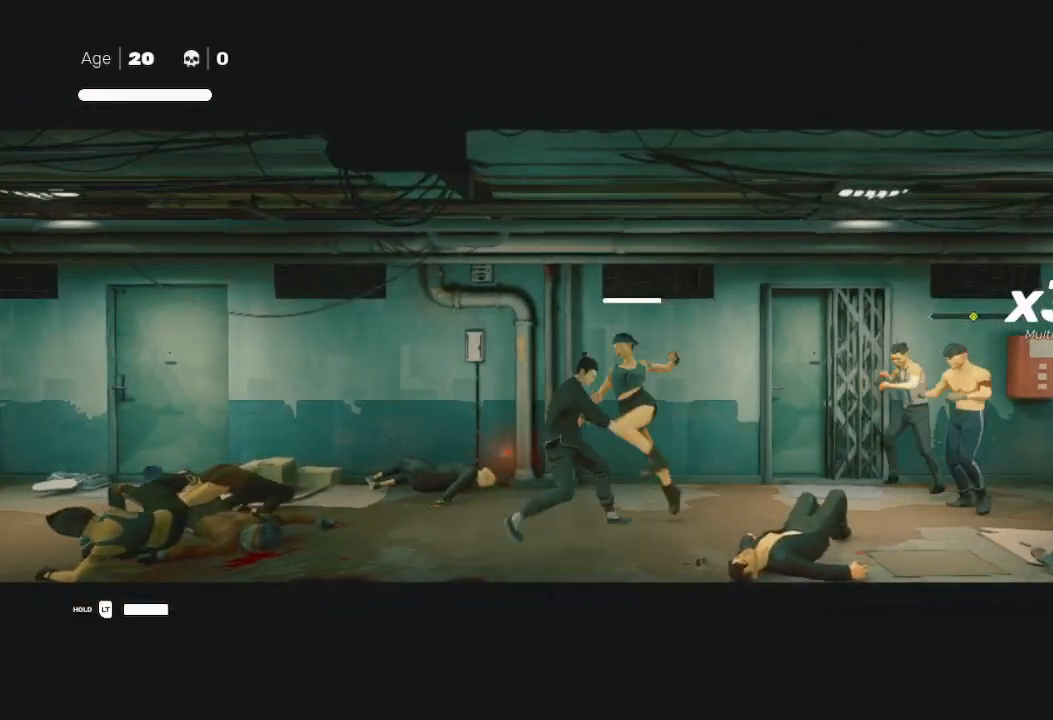
{"buttons": ["R2", "L3"], "left_stick": "left", "right_stick": "center", "events": [[33, "R2", "down"], [67, "L1", "down"], [67, "Y", "down"], [67, "left_stick", "left"], [100, "L3", "down"], [100, "Y", "up"], [233, "L1", "up"], [233, "R2", "up"], [300, "L1", "down"], [300, "R2", "down"], [400, "R2", "up"], [433, "L1", "up"], [433, "R2", "down"]]}
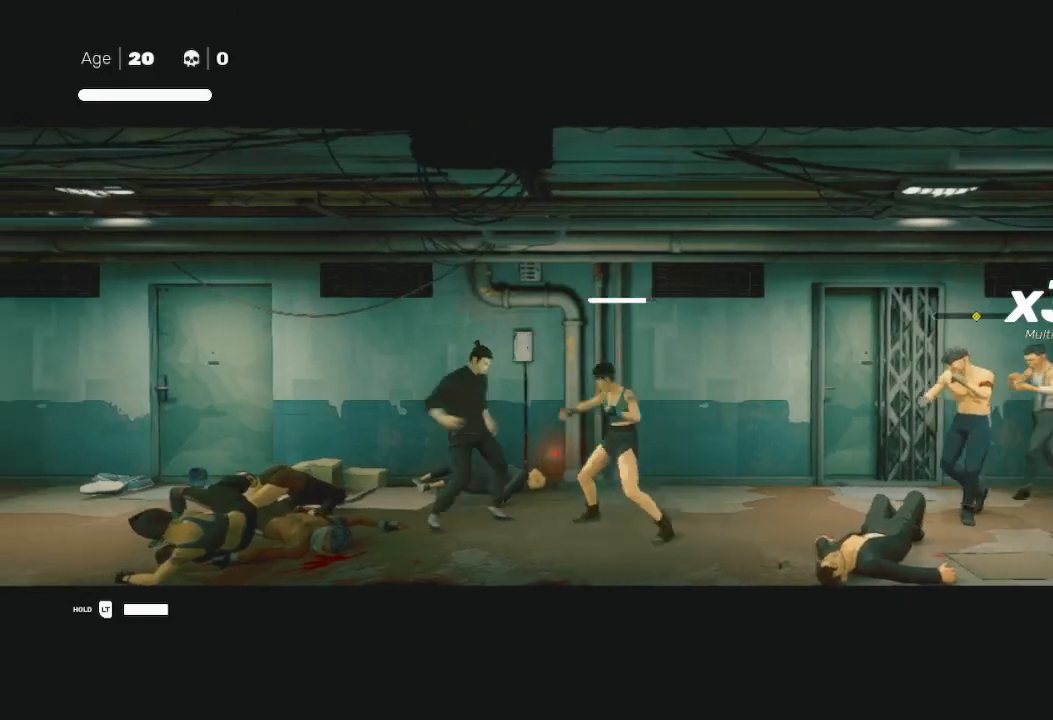
{"buttons": ["R2"], "left_stick": "left", "right_stick": "center", "events": [[33, "L1", "down"], [33, "R2", "up"], [100, "R2", "down"], [200, "L1", "up"], [267, "L1", "down"], [333, "L1", "up"], [333, "R2", "up"], [367, "L3", "up"], [467, "R2", "down"]]}
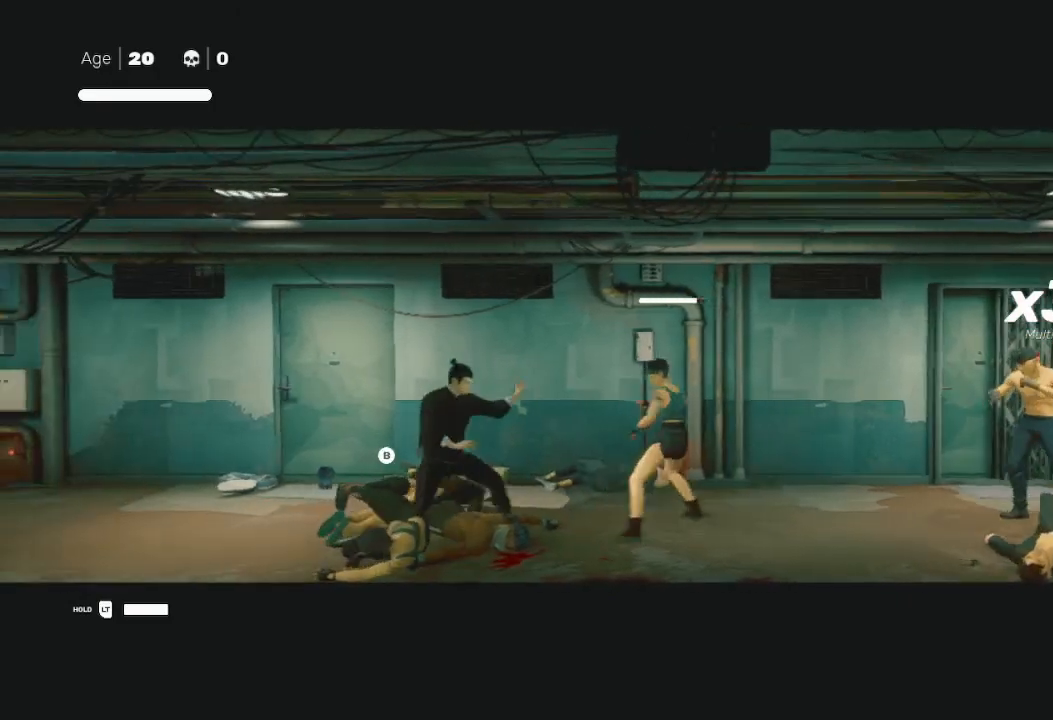
{"buttons": ["R2"], "left_stick": "right", "right_stick": "center", "events": [[133, "R2", "up"], [233, "left_stick", "down"], [300, "left_stick", "center"], [367, "left_stick", "right"], [467, "R2", "down"]]}
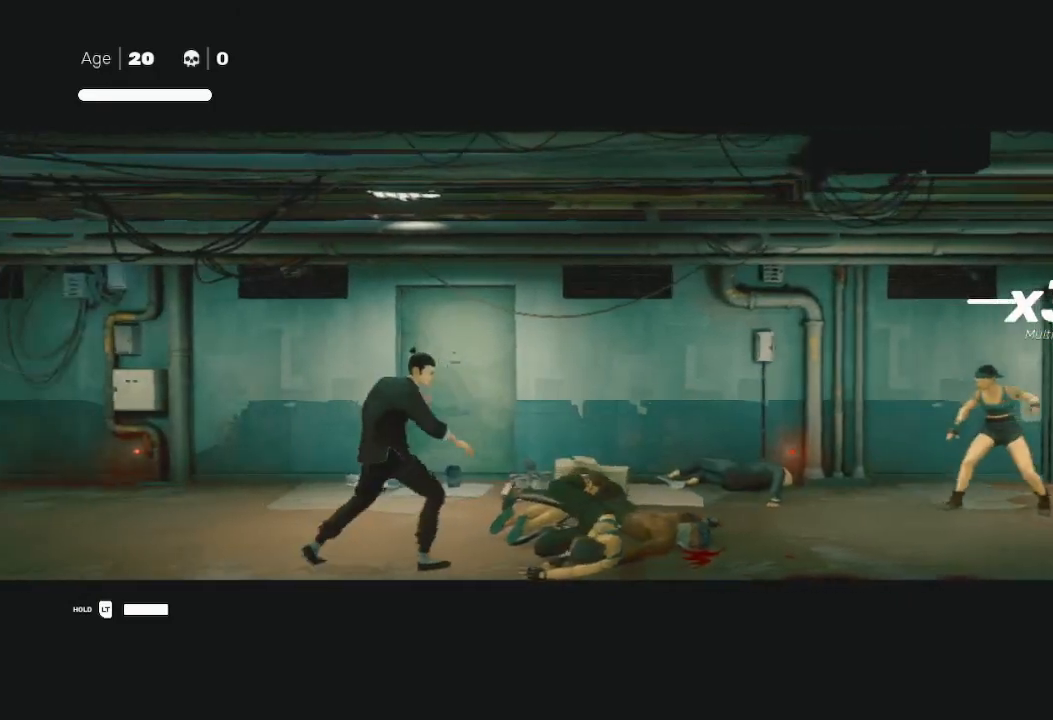
{"buttons": ["R2"], "left_stick": "right", "right_stick": "center", "events": []}
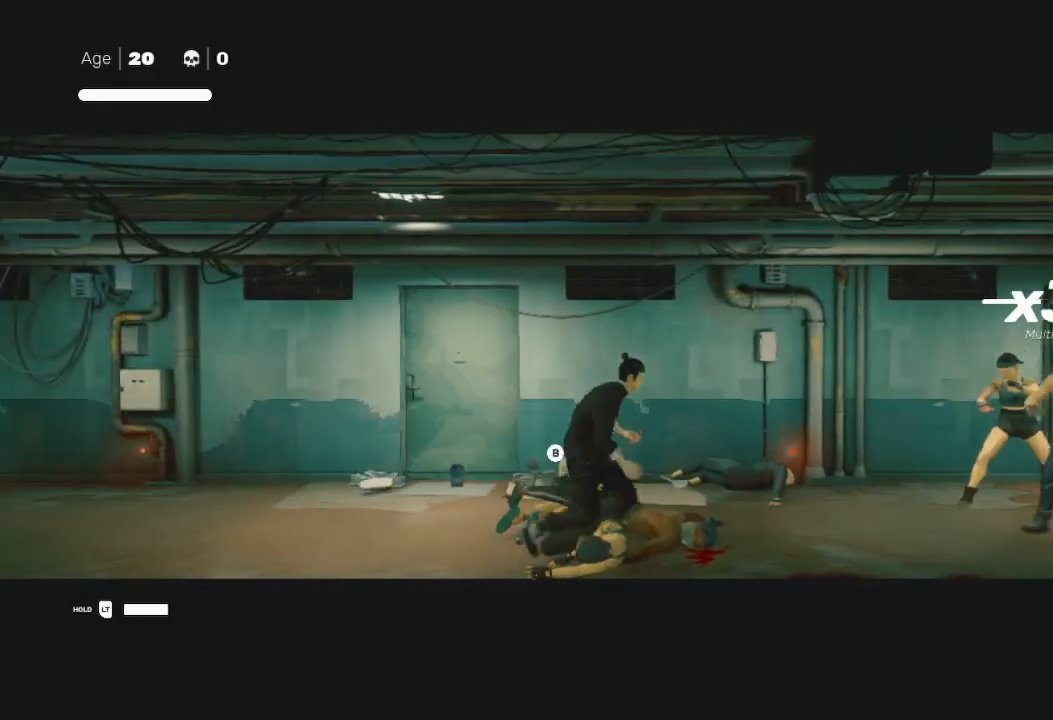
{"buttons": ["X"], "left_stick": "right", "right_stick": "center", "events": [[100, "left_stick", "left"], [267, "left_stick", "right"], [300, "R2", "up"], [333, "L3", "down"], [367, "X", "down"], [467, "L3", "up"]]}
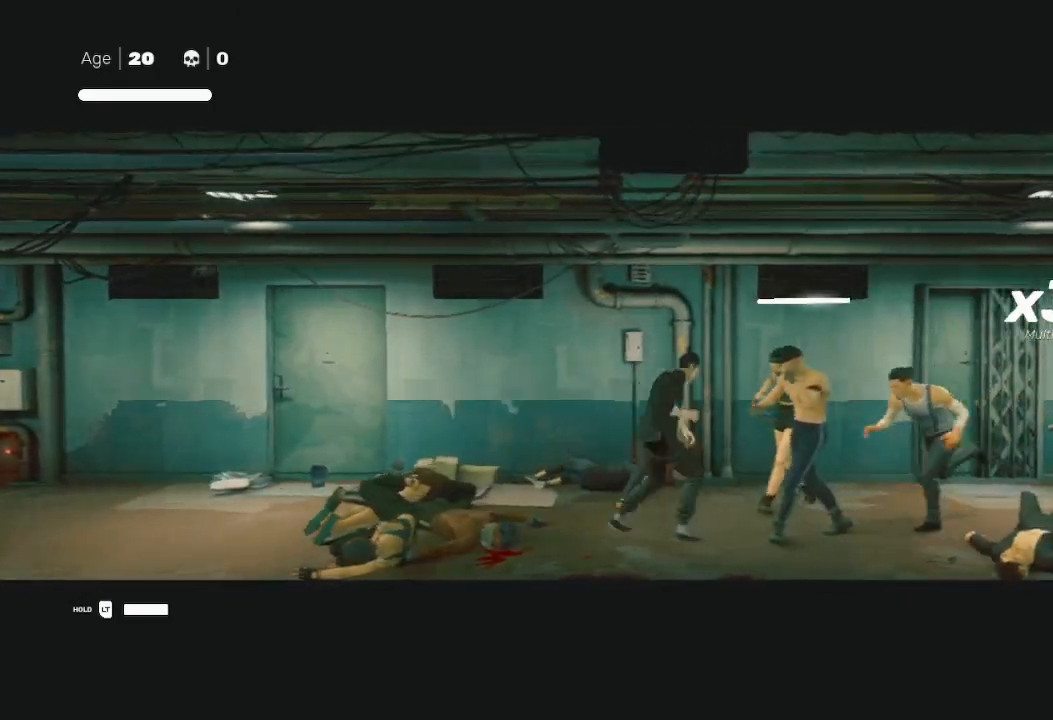
{"buttons": ["B", "Y"], "left_stick": "right", "right_stick": "center", "events": [[33, "X", "up"], [100, "X", "down"], [200, "X", "up"], [267, "Y", "down"], [267, "left_stick", "left"], [367, "Y", "up"], [367, "left_stick", "right"], [467, "B", "down"], [467, "Y", "down"]]}
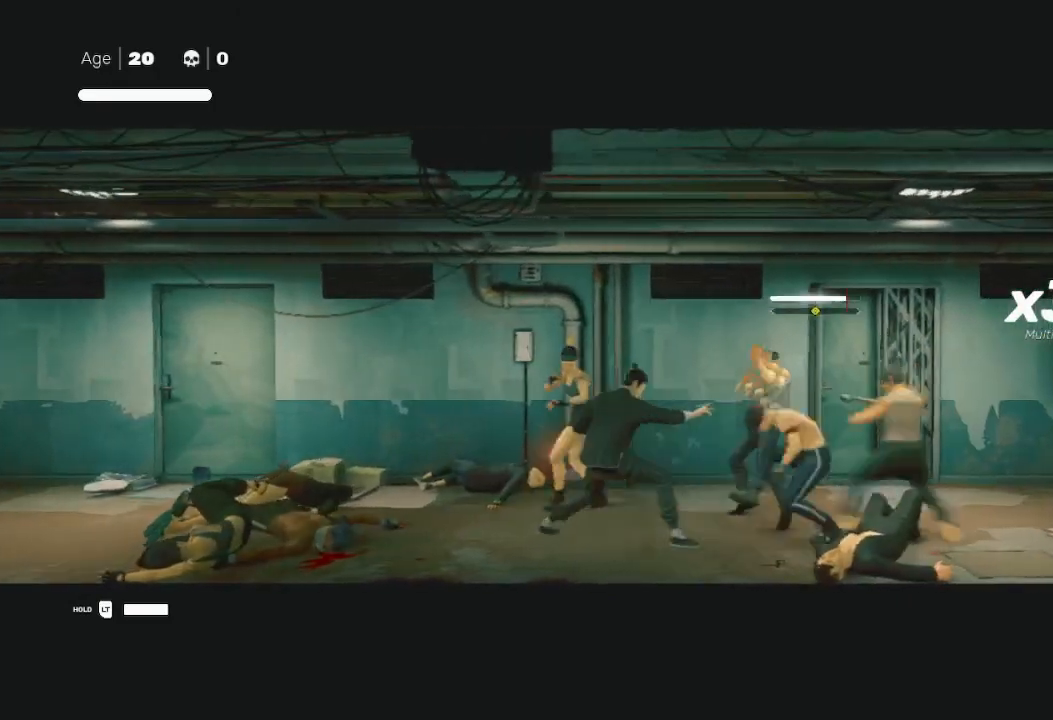
{"buttons": [], "left_stick": "up-right", "right_stick": "center", "events": [[33, "B", "up"], [33, "Y", "up"], [67, "left_stick", "up-right"], [100, "Y", "down"], [200, "Y", "up"], [333, "Y", "down"], [333, "left_stick", "right"], [400, "Y", "up"], [500, "left_stick", "up-right"]]}
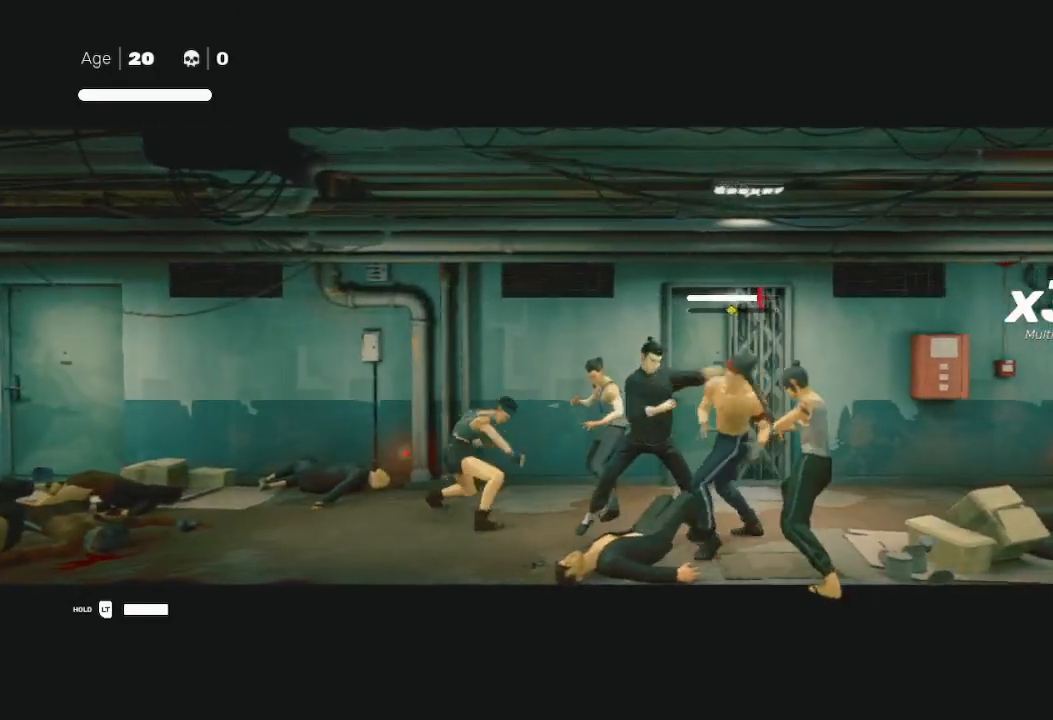
{"buttons": ["L1", "L3"], "left_stick": "right", "right_stick": "center", "events": [[67, "Y", "down"], [100, "B", "down"], [167, "B", "up"], [167, "Y", "up"], [200, "R2", "down"], [200, "left_stick", "down-right"], [233, "L1", "down"], [233, "L3", "down"], [333, "L1", "up"], [333, "L3", "up"], [367, "A", "down"], [367, "X", "down"], [433, "L1", "down"], [433, "L3", "down"], [433, "left_stick", "right"], [467, "R2", "up"], [500, "A", "up"], [500, "X", "up"]]}
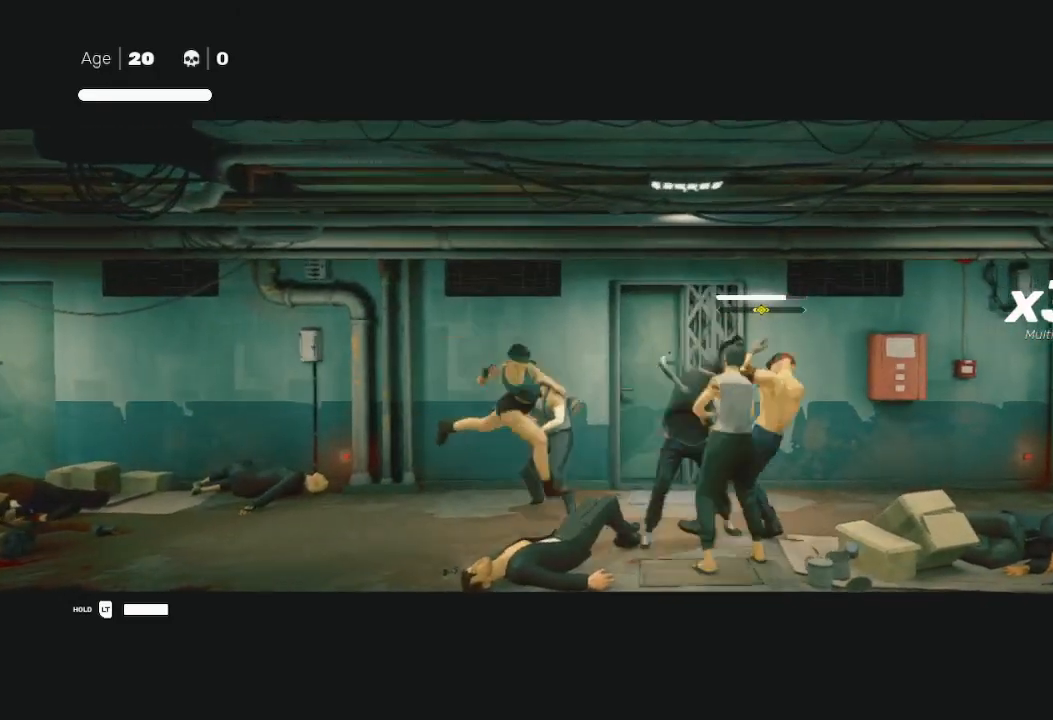
{"buttons": ["L1", "R2", "L3"], "left_stick": "right", "right_stick": "center", "events": [[33, "L1", "up"], [33, "L3", "up"], [33, "R2", "down"], [33, "left_stick", "up-right"], [133, "L1", "down"], [167, "Y", "down"], [233, "R2", "up"], [267, "L1", "up"], [300, "R2", "down"], [300, "Y", "up"], [367, "L1", "down"], [367, "left_stick", "right"], [400, "L3", "down"]]}
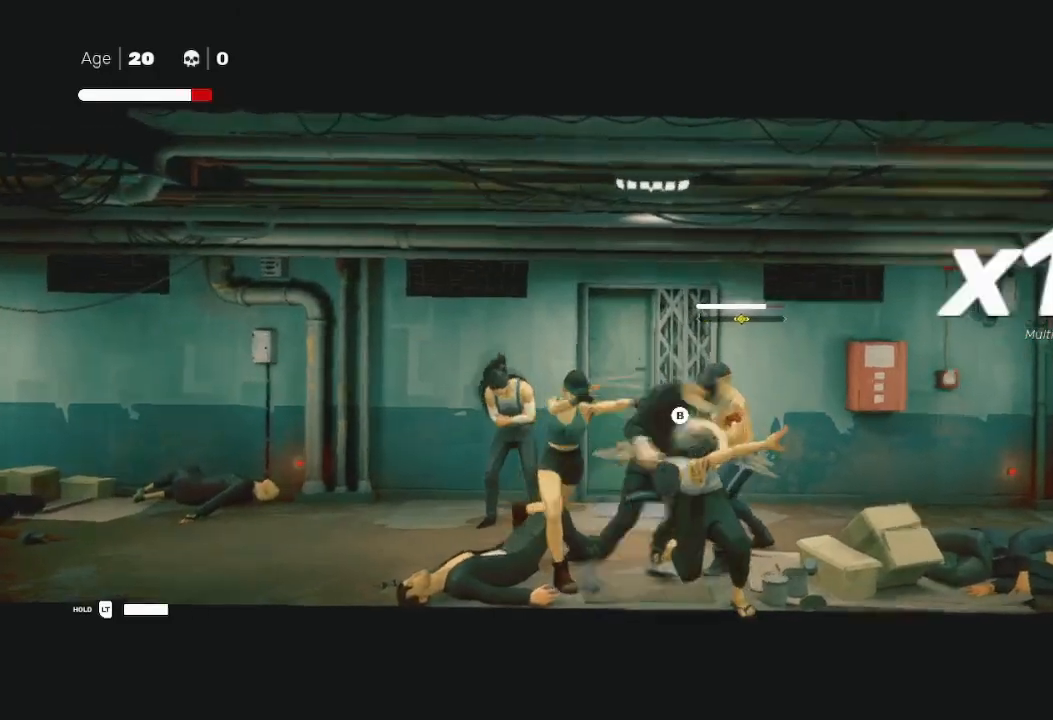
{"buttons": ["B", "Y", "L1"], "left_stick": "up-right", "right_stick": "center", "events": [[33, "L1", "up"], [67, "R2", "up"], [100, "R2", "down"], [133, "L1", "down"], [167, "L3", "up"], [167, "R2", "up"], [233, "L1", "up"], [333, "R2", "down"], [367, "Y", "down"], [400, "L1", "down"], [400, "R2", "up"], [400, "Y", "up"], [433, "left_stick", "up-right"], [467, "B", "down"], [467, "R2", "down"], [467, "Y", "down"], [500, "R2", "up"]]}
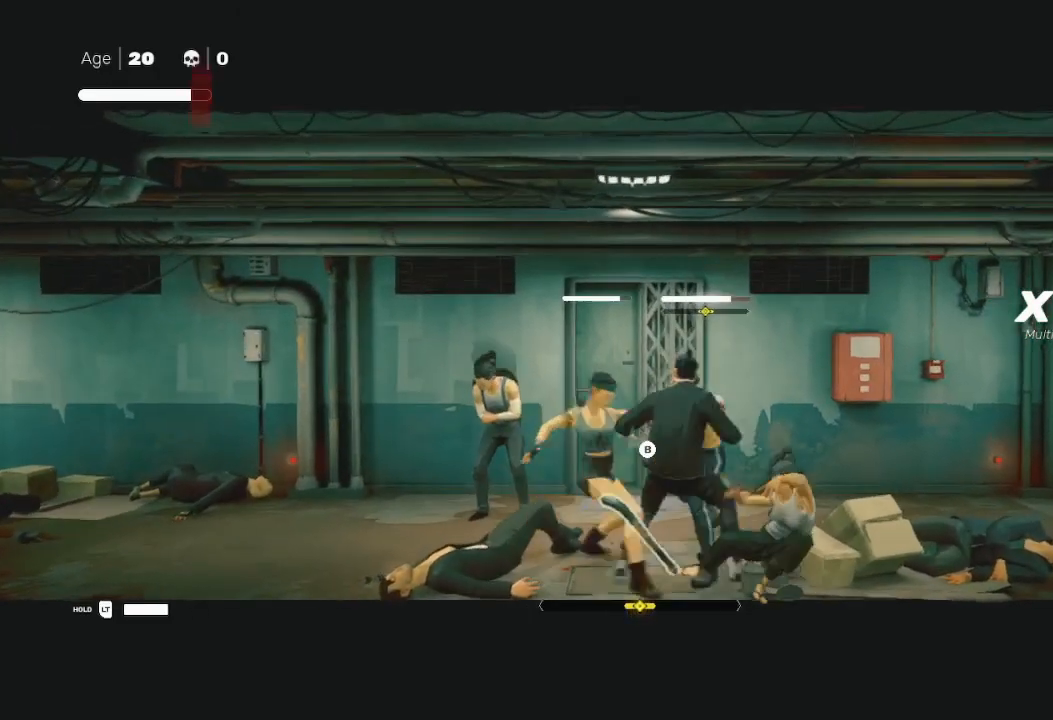
{"buttons": ["Y"], "left_stick": "down-right", "right_stick": "center", "events": [[33, "L1", "up"], [33, "Y", "up"], [67, "B", "up"], [100, "B", "down"], [100, "L1", "down"], [133, "Y", "down"], [167, "left_stick", "up"], [233, "B", "up"], [233, "Y", "up"], [267, "L1", "up"], [300, "B", "down"], [300, "Y", "down"], [300, "left_stick", "up-left"], [333, "L1", "down"], [367, "B", "up"], [400, "L3", "down"], [433, "Y", "up"], [467, "L1", "up"], [467, "Y", "down"], [467, "left_stick", "down-right"], [500, "L3", "up"]]}
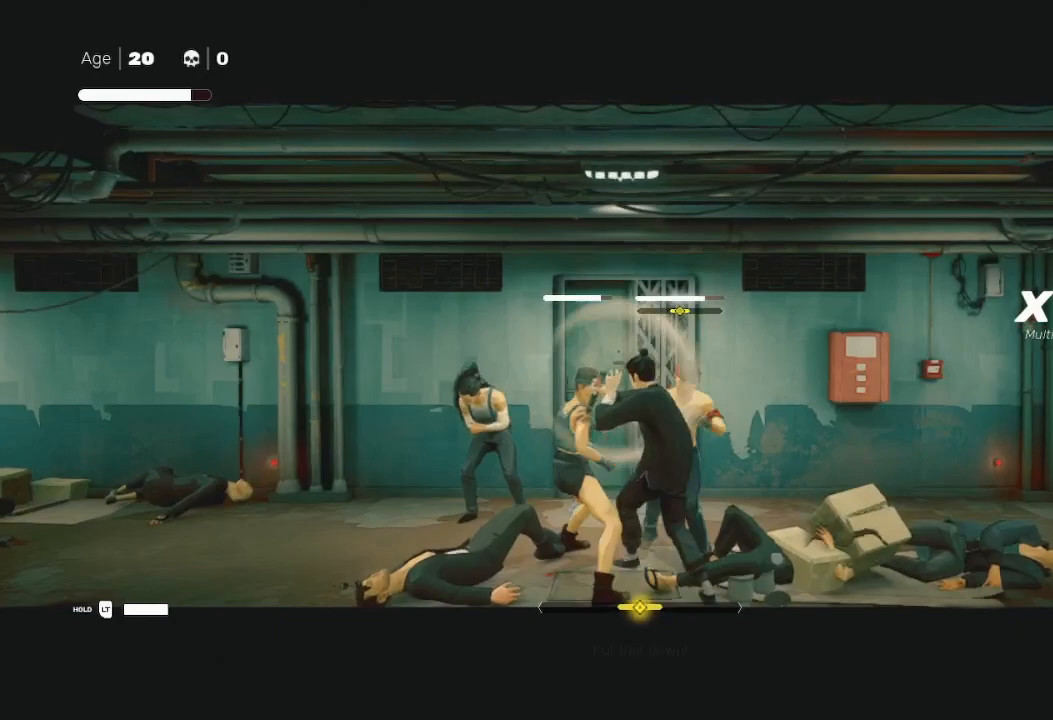
{"buttons": ["B", "Y", "L1", "R2"], "left_stick": "up-right", "right_stick": "center", "events": [[33, "Y", "up"], [167, "B", "down"], [200, "L1", "down"], [200, "R2", "down"], [200, "Y", "down"], [200, "left_stick", "right"], [233, "B", "up"], [233, "Y", "up"], [367, "L1", "up"], [367, "R2", "up"], [467, "R2", "down"], [500, "B", "down"], [500, "L1", "down"], [500, "Y", "down"], [500, "left_stick", "up-right"]]}
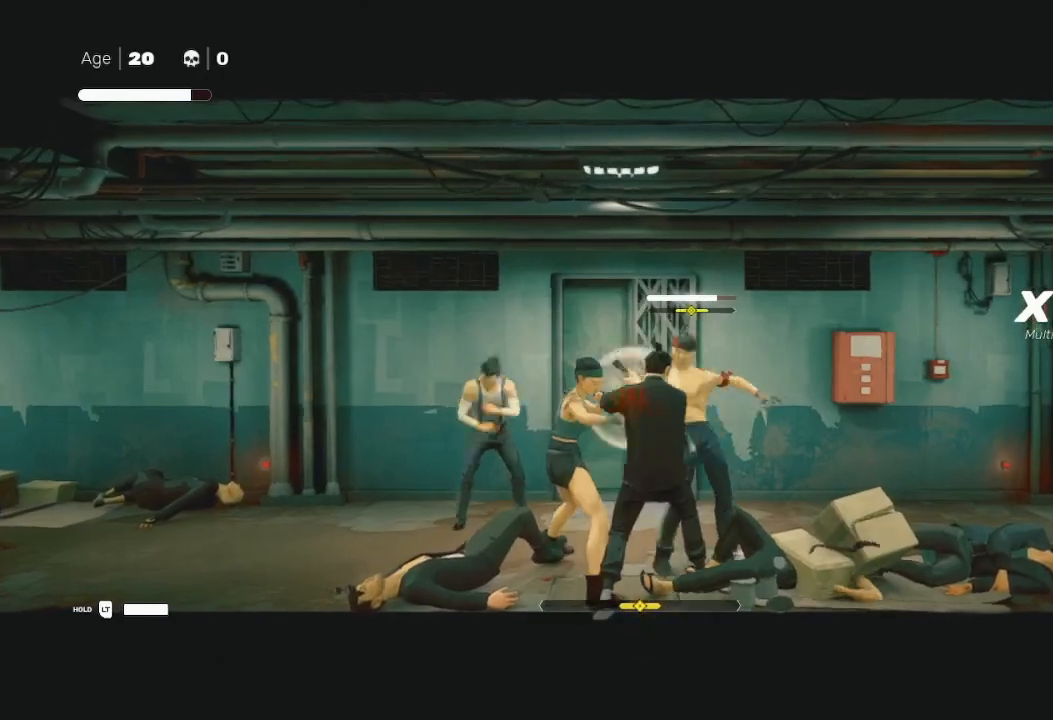
{"buttons": ["X"], "left_stick": "up-left", "right_stick": "center", "events": [[67, "R2", "up"], [167, "B", "up"], [167, "L1", "up"], [200, "Y", "up"], [267, "X", "down"], [267, "left_stick", "up-left"], [367, "X", "up"], [433, "X", "down"]]}
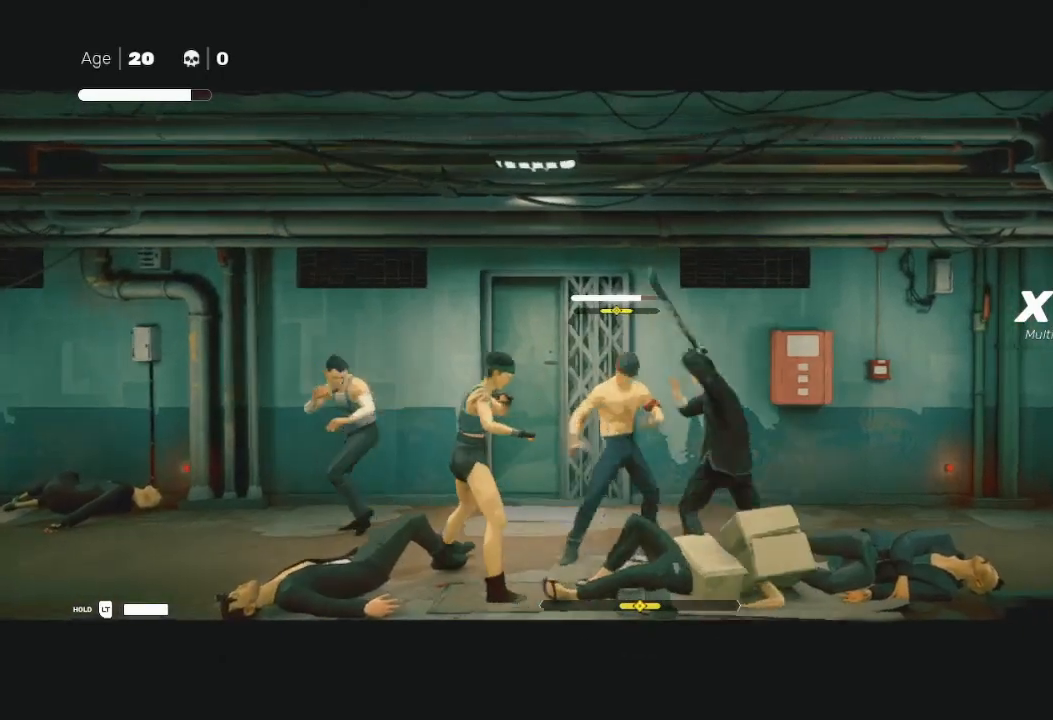
{"buttons": ["Y"], "left_stick": "left", "right_stick": "center", "events": [[33, "X", "up"], [67, "left_stick", "down-left"], [167, "left_stick", "right"], [233, "left_stick", "up"], [333, "Y", "down"], [333, "left_stick", "left"], [433, "Y", "up"], [467, "Y", "down"]]}
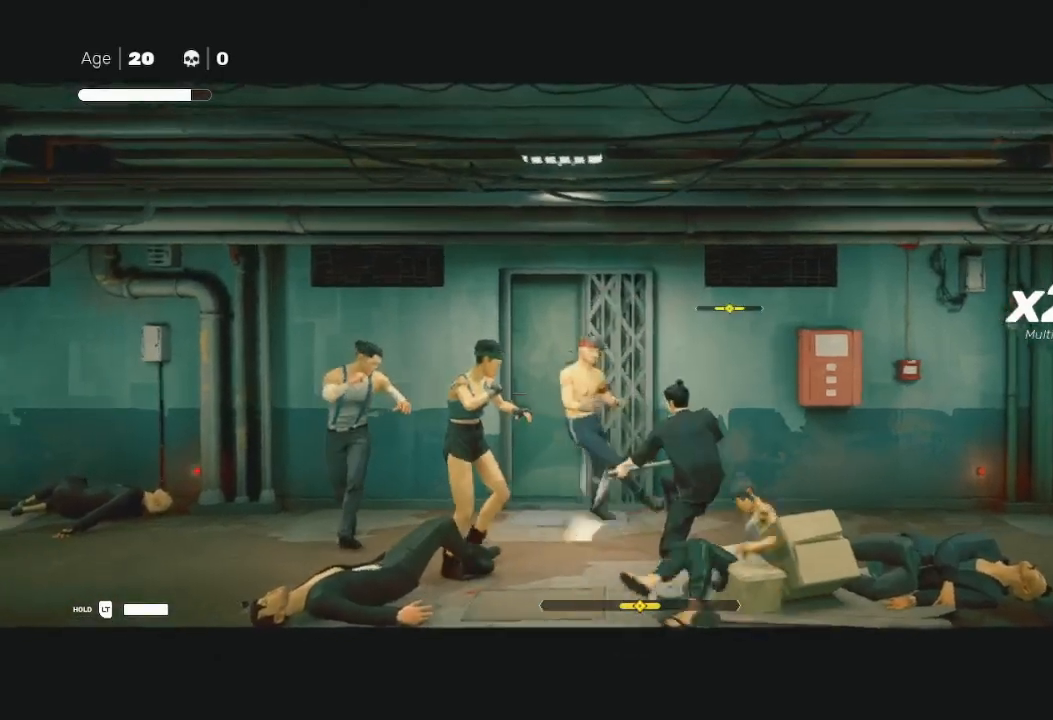
{"buttons": ["Y"], "left_stick": "left", "right_stick": "center", "events": [[67, "Y", "up"], [133, "Y", "down"], [233, "Y", "up"], [300, "Y", "down"], [367, "Y", "up"], [433, "Y", "down"]]}
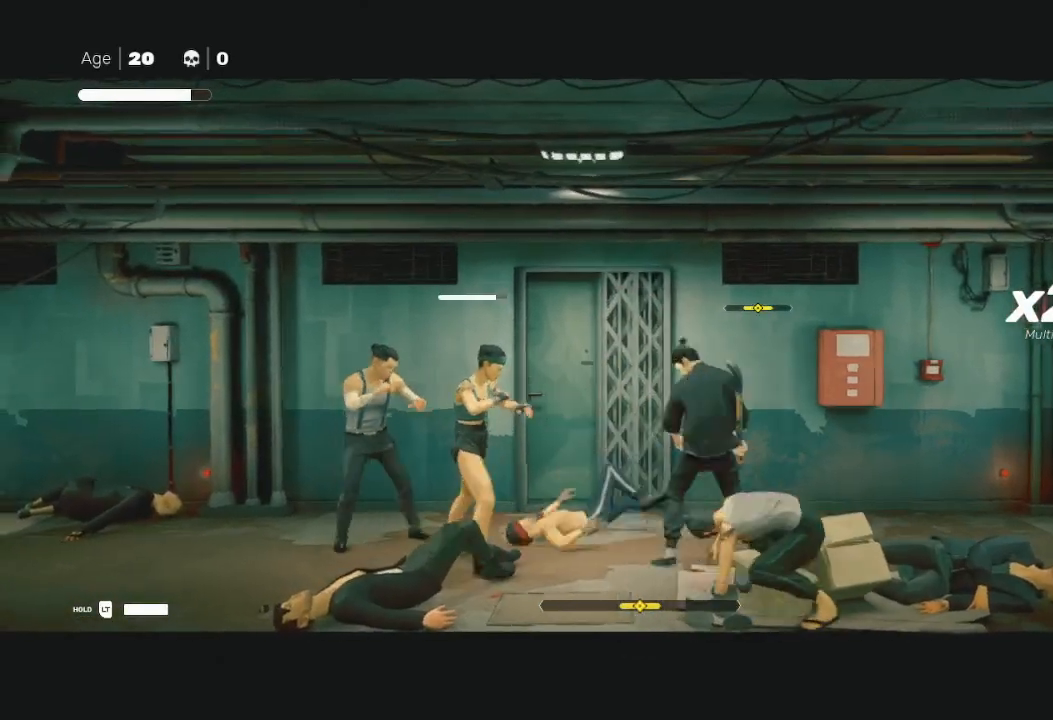
{"buttons": [], "left_stick": "center", "right_stick": "center", "events": [[67, "Y", "up"], [67, "left_stick", "center"], [167, "R1", "down"], [167, "left_stick", "left"], [300, "R1", "up"], [333, "R1", "down"], [367, "left_stick", "down"], [467, "R1", "up"], [467, "left_stick", "center"]]}
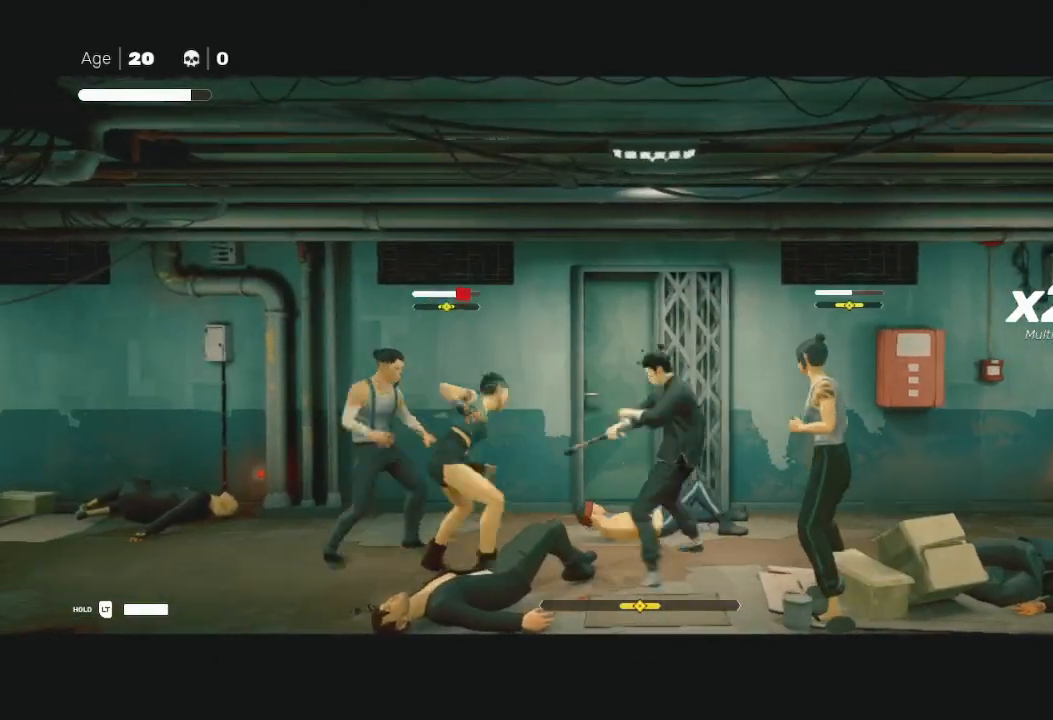
{"buttons": ["L1", "R2"], "left_stick": "right", "right_stick": "center", "events": [[33, "R1", "down"], [33, "left_stick", "up-left"], [100, "left_stick", "left"], [133, "R1", "up"], [167, "R1", "down"], [233, "R1", "up"], [333, "left_stick", "down-right"], [400, "left_stick", "right"], [500, "L1", "down"], [500, "R2", "down"]]}
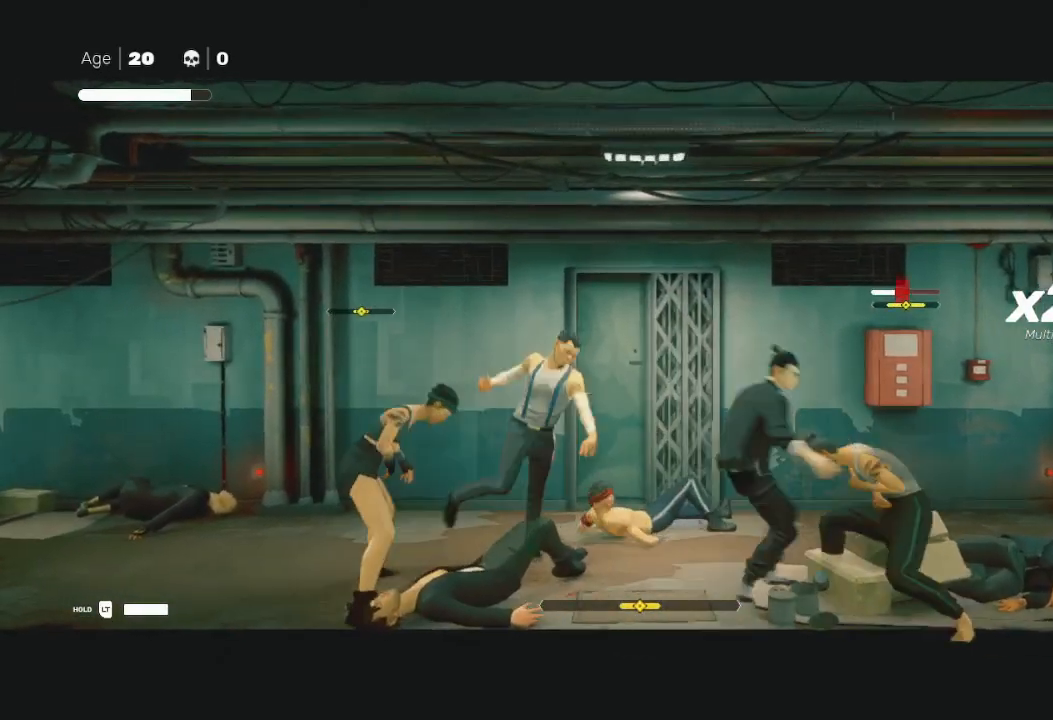
{"buttons": ["L1", "R2"], "left_stick": "up-right", "right_stick": "center", "events": [[33, "Y", "down"], [67, "A", "down"], [67, "B", "down"], [67, "X", "down"], [133, "A", "up"], [133, "L3", "down"], [133, "R2", "up"], [133, "X", "up"], [133, "Y", "up"], [167, "B", "up"], [167, "L1", "up"], [233, "L1", "down"], [267, "R2", "down"], [267, "Y", "down"], [300, "Y", "up"], [333, "L3", "up"], [333, "left_stick", "up-right"], [400, "L1", "up"], [433, "R2", "up"], [467, "L1", "down"], [500, "R2", "down"]]}
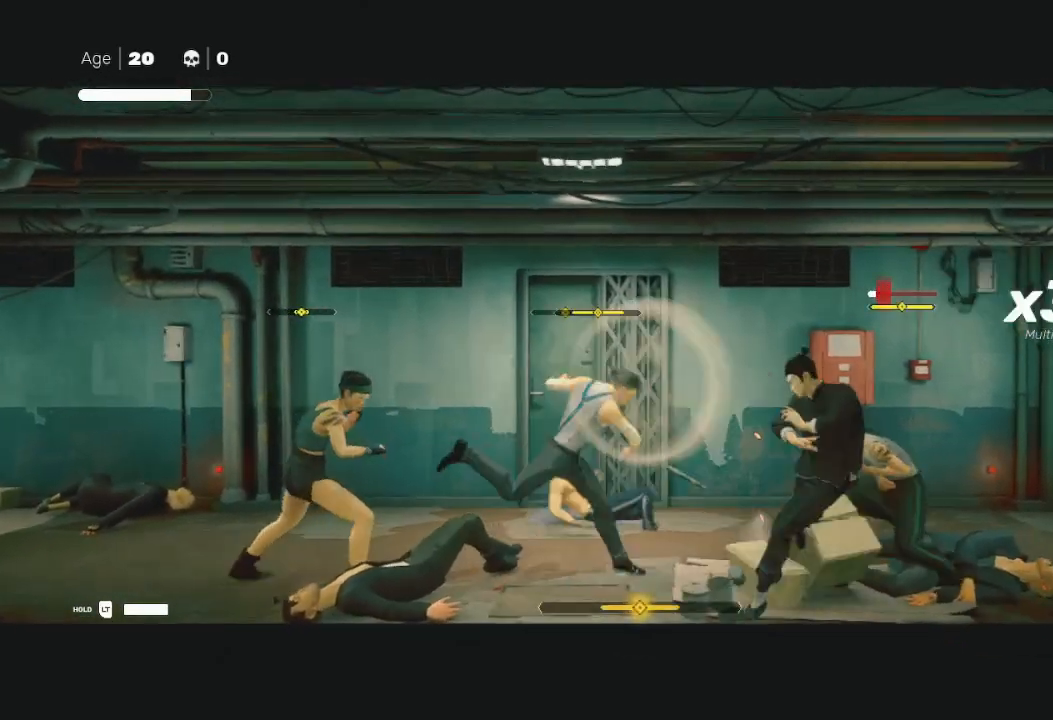
{"buttons": ["L1"], "left_stick": "right", "right_stick": "center", "events": [[100, "R2", "up"], [133, "L1", "up"], [167, "A", "down"], [167, "X", "down"], [200, "L1", "down"], [300, "A", "up"], [300, "X", "up"], [300, "left_stick", "right"], [333, "A", "down"], [333, "X", "down"], [367, "L1", "up"], [433, "L1", "down"], [433, "X", "up"], [467, "A", "up"]]}
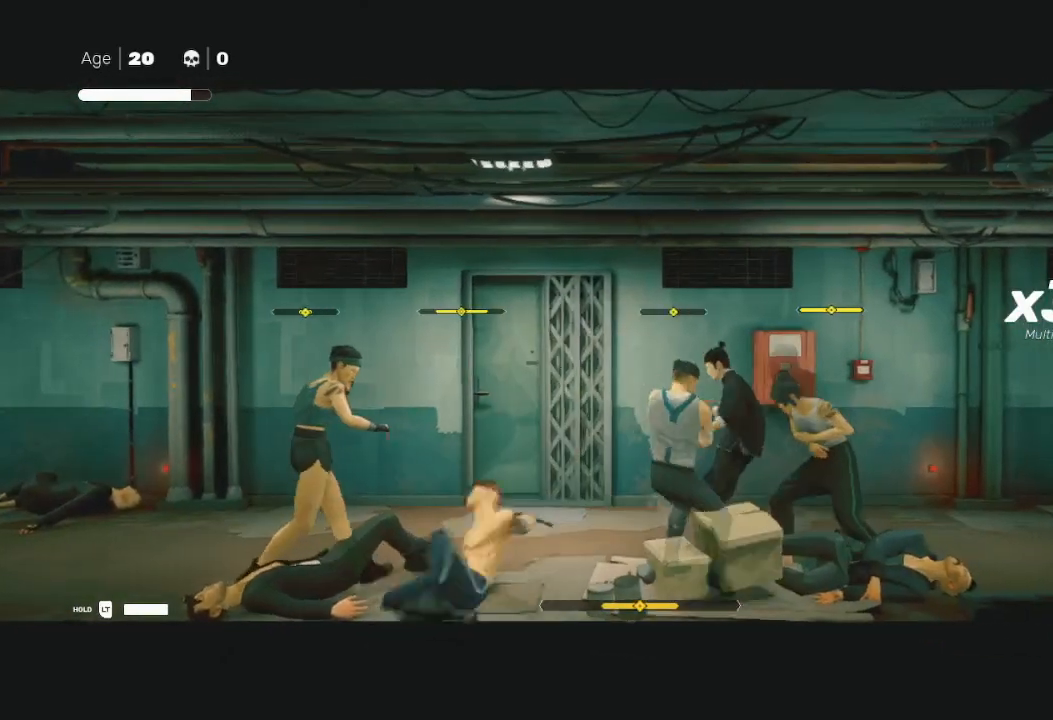
{"buttons": [], "left_stick": "down-left", "right_stick": "center", "events": [[33, "A", "down"], [33, "X", "down"], [100, "L1", "up"], [167, "A", "up"], [167, "X", "up"], [200, "L3", "down"], [233, "X", "down"], [233, "left_stick", "down"], [267, "A", "down"], [267, "L3", "up"], [300, "L1", "down"], [333, "A", "up"], [333, "X", "up"], [367, "left_stick", "down-right"], [400, "A", "down"], [400, "X", "down"], [467, "A", "up"], [467, "X", "up"], [500, "L1", "up"], [500, "left_stick", "down-left"]]}
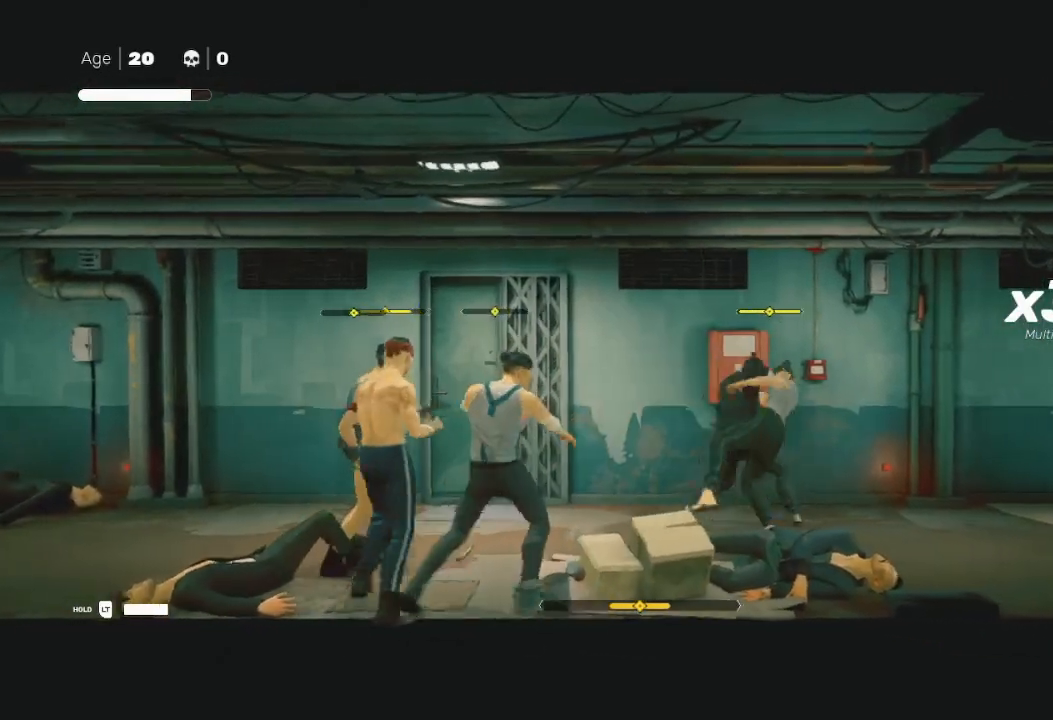
{"buttons": [], "left_stick": "right", "right_stick": "center", "events": [[33, "A", "down"], [33, "X", "down"], [67, "L1", "down"], [67, "left_stick", "down"], [100, "A", "up"], [100, "L3", "down"], [100, "X", "up"], [133, "A", "down"], [133, "X", "down"], [167, "L1", "up"], [167, "L3", "up"], [167, "X", "up"], [200, "A", "up"], [200, "left_stick", "down-left"], [233, "X", "down"], [300, "A", "down"], [300, "left_stick", "right"], [333, "A", "up"], [333, "L1", "down"], [367, "L1", "up"], [367, "X", "up"]]}
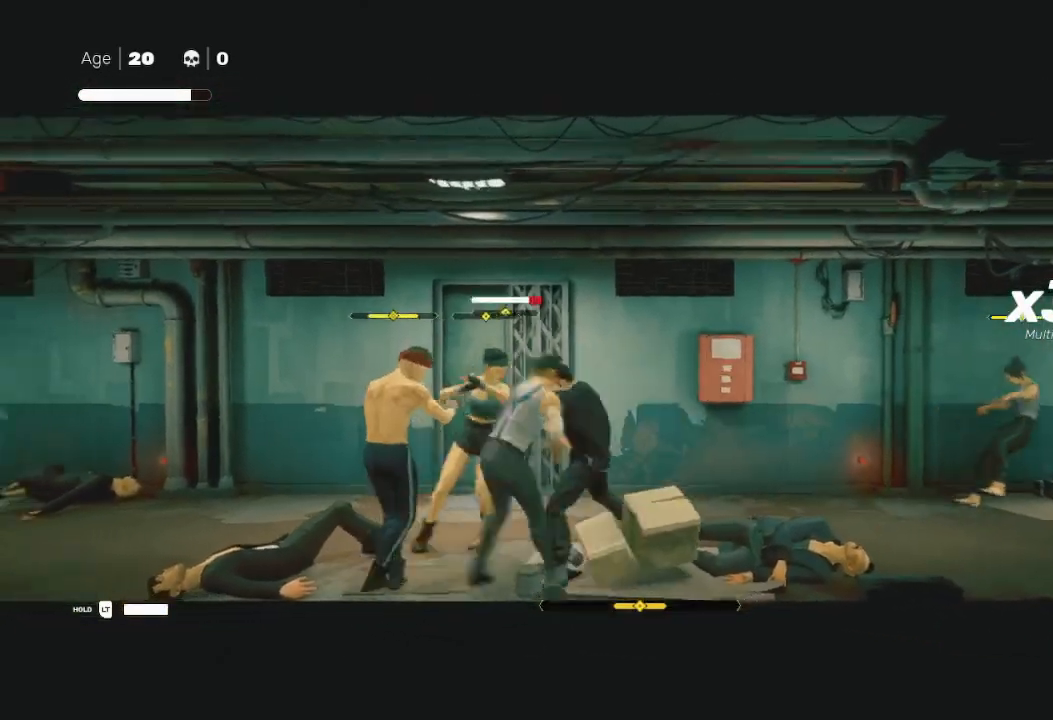
{"buttons": ["X"], "left_stick": "left", "right_stick": "center", "events": [[67, "R2", "down"], [100, "R2", "up"], [100, "Y", "down"], [267, "Y", "up"], [300, "Y", "down"], [367, "left_stick", "left"], [400, "Y", "up"], [500, "X", "down"]]}
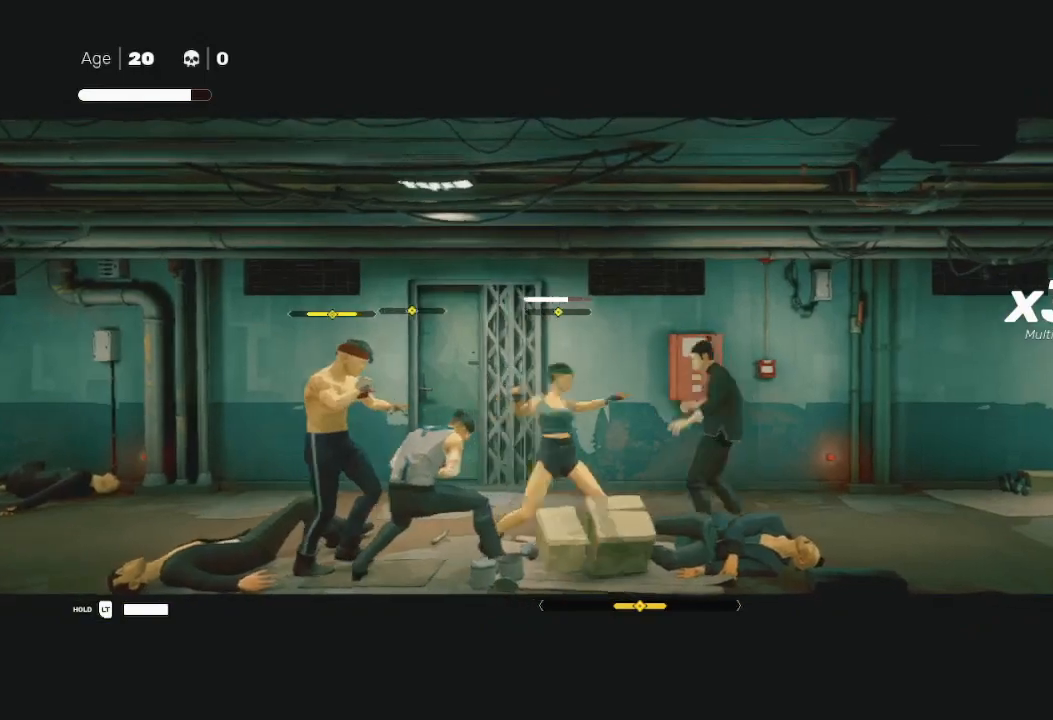
{"buttons": ["L1"], "left_stick": "down", "right_stick": "center", "events": [[67, "left_stick", "right"], [100, "L1", "down"], [133, "X", "up"], [167, "R2", "down"], [267, "L1", "up"], [267, "left_stick", "down-right"], [300, "L1", "down"], [333, "R2", "up"], [367, "R2", "down"], [433, "left_stick", "down-left"], [467, "R2", "up"], [500, "left_stick", "down"]]}